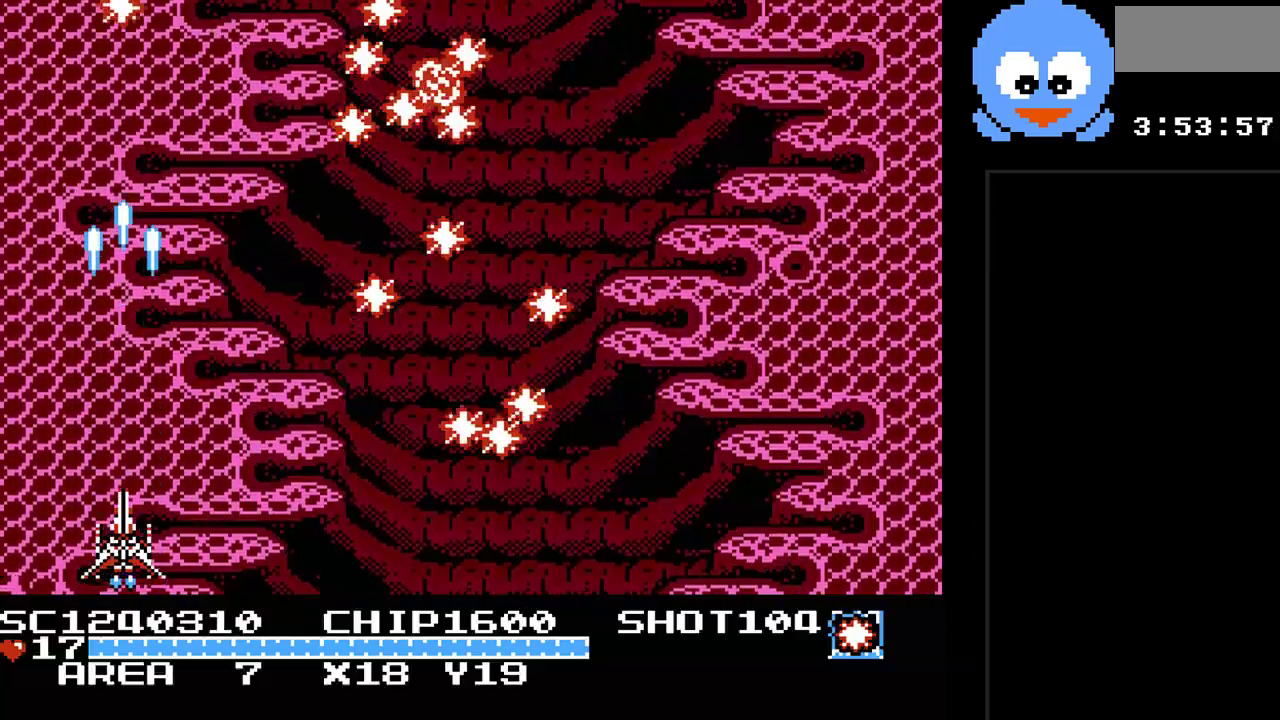
Gameplay with a controller (Nintendo layout); each line is a JSON object with the inputs held at the frame after it. "events" lists button and stick changes between this image and that frame as [ms after this image, input, new state], when the widget could be followed in between. Not read: L3 R3.
{"buttons": ["Y", "DPAD_RIGHT"], "events": [[50, "DPAD_RIGHT", "down"]]}
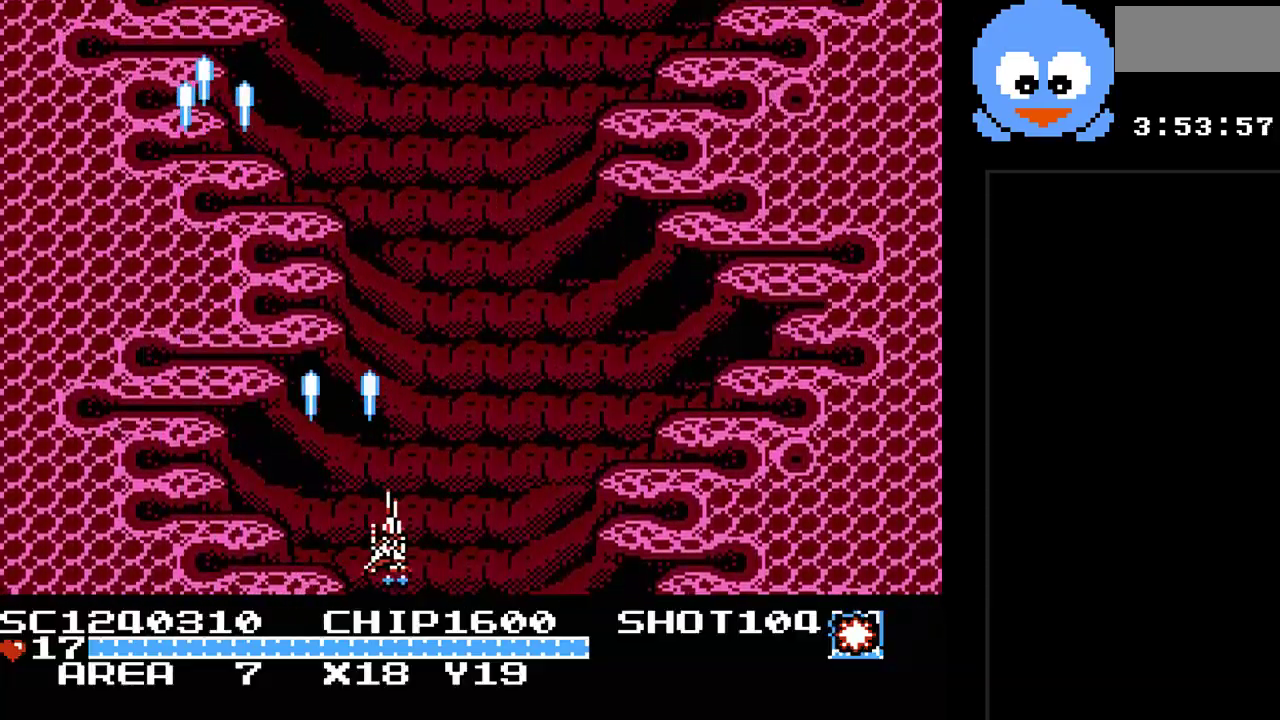
{"buttons": ["Y"], "events": [[350, "DPAD_RIGHT", "up"]]}
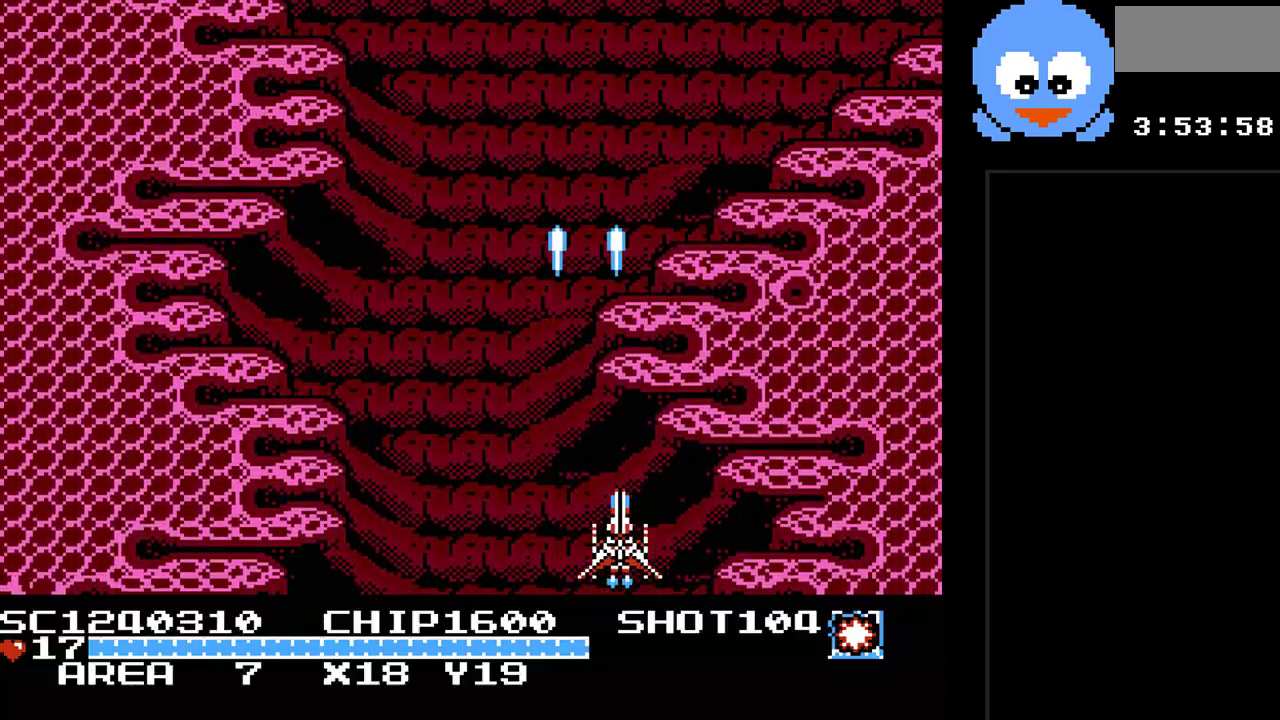
{"buttons": ["Y", "DPAD_LEFT"], "events": [[117, "DPAD_RIGHT", "down"], [233, "DPAD_UP", "down"], [267, "DPAD_RIGHT", "up"], [333, "DPAD_LEFT", "down"], [367, "DPAD_UP", "up"]]}
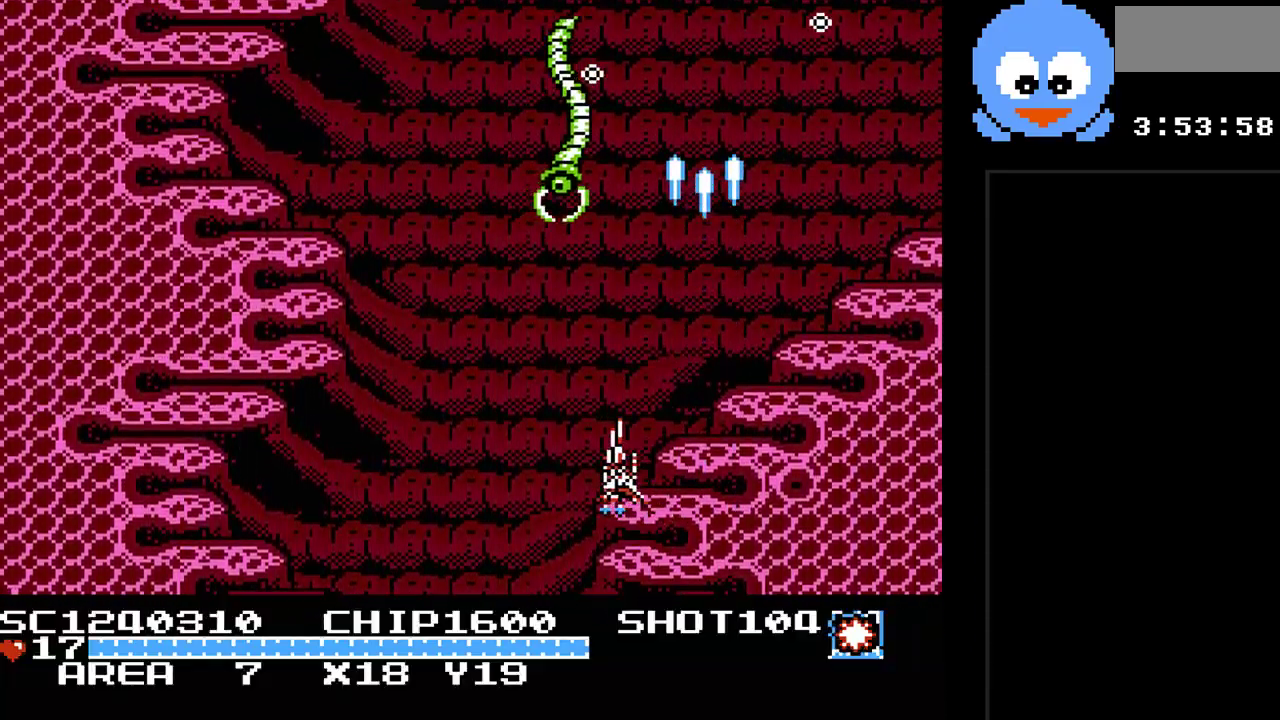
{"buttons": ["Y", "DPAD_LEFT"], "events": [[117, "DPAD_DOWN", "down"], [150, "DPAD_LEFT", "up"], [183, "DPAD_RIGHT", "down"], [250, "DPAD_DOWN", "up"], [433, "DPAD_DOWN", "down"], [433, "DPAD_RIGHT", "up"], [467, "DPAD_DOWN", "up"], [500, "DPAD_LEFT", "down"]]}
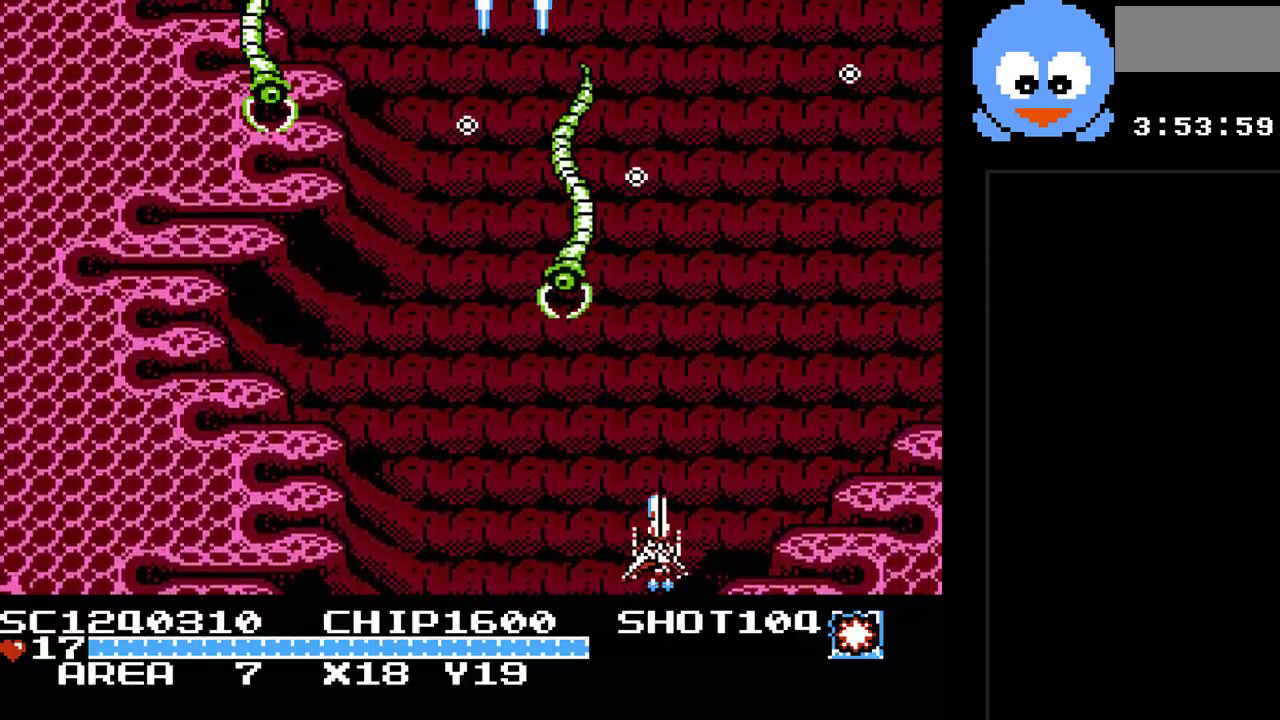
{"buttons": ["Y"], "events": [[67, "DPAD_DOWN", "down"], [167, "DPAD_LEFT", "up"], [233, "DPAD_DOWN", "up"]]}
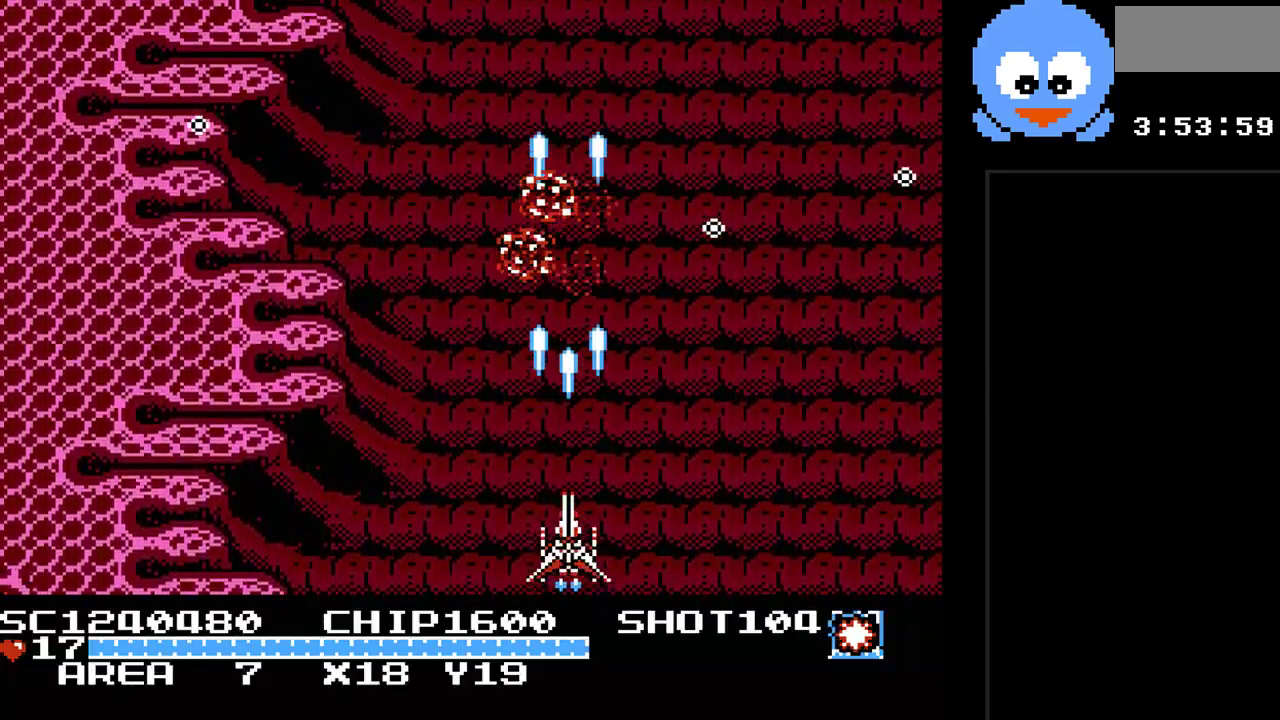
{"buttons": ["Y"], "events": [[150, "DPAD_LEFT", "down"], [400, "DPAD_LEFT", "up"]]}
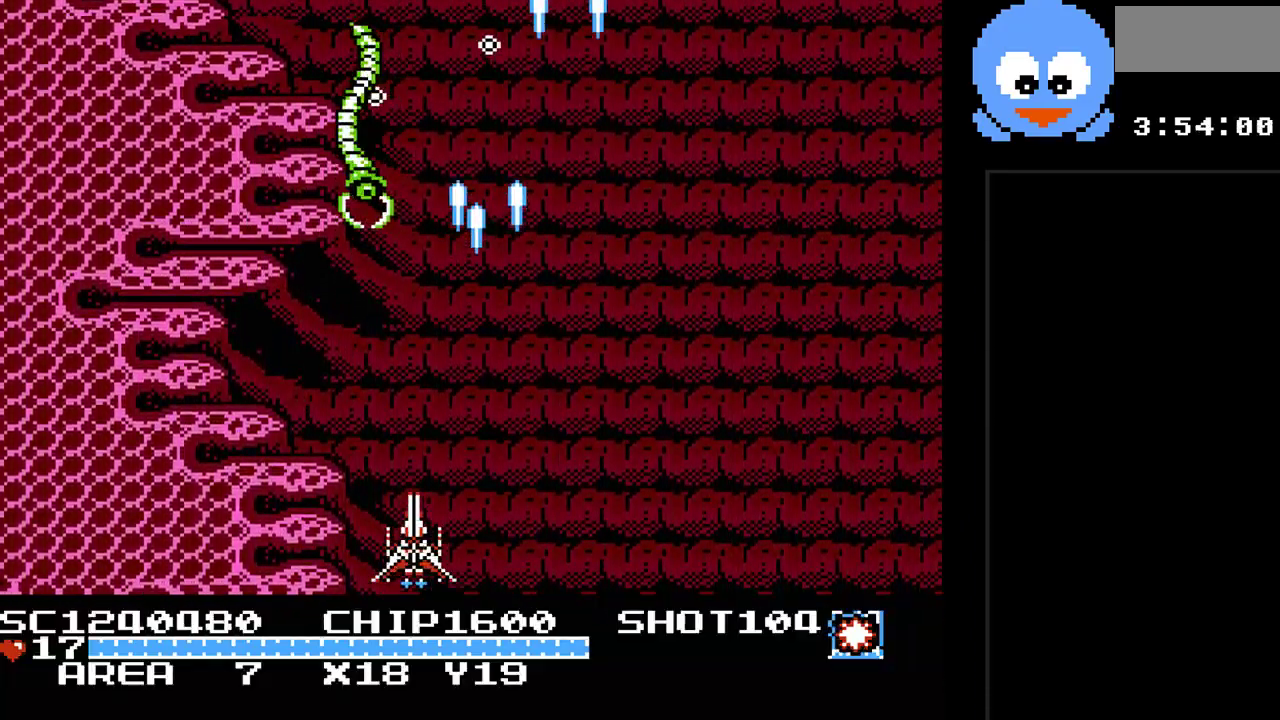
{"buttons": ["Y"], "events": [[133, "DPAD_LEFT", "down"], [250, "DPAD_LEFT", "up"]]}
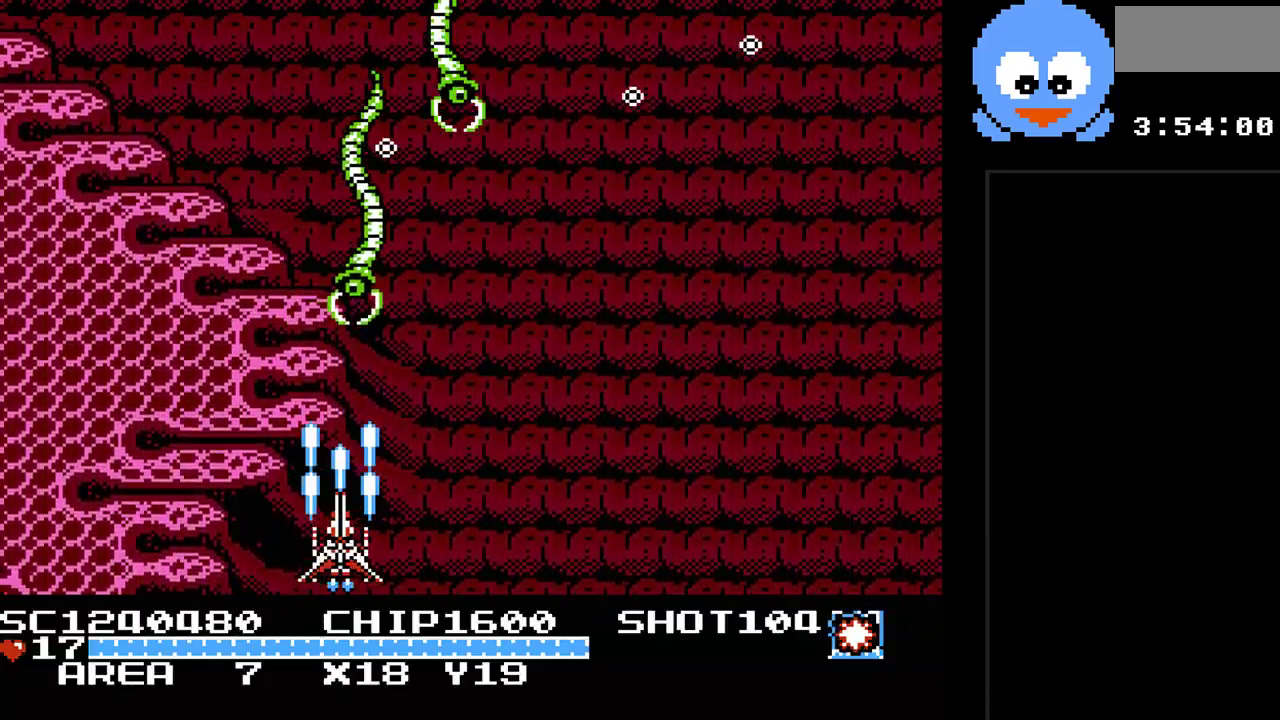
{"buttons": ["Y"], "events": []}
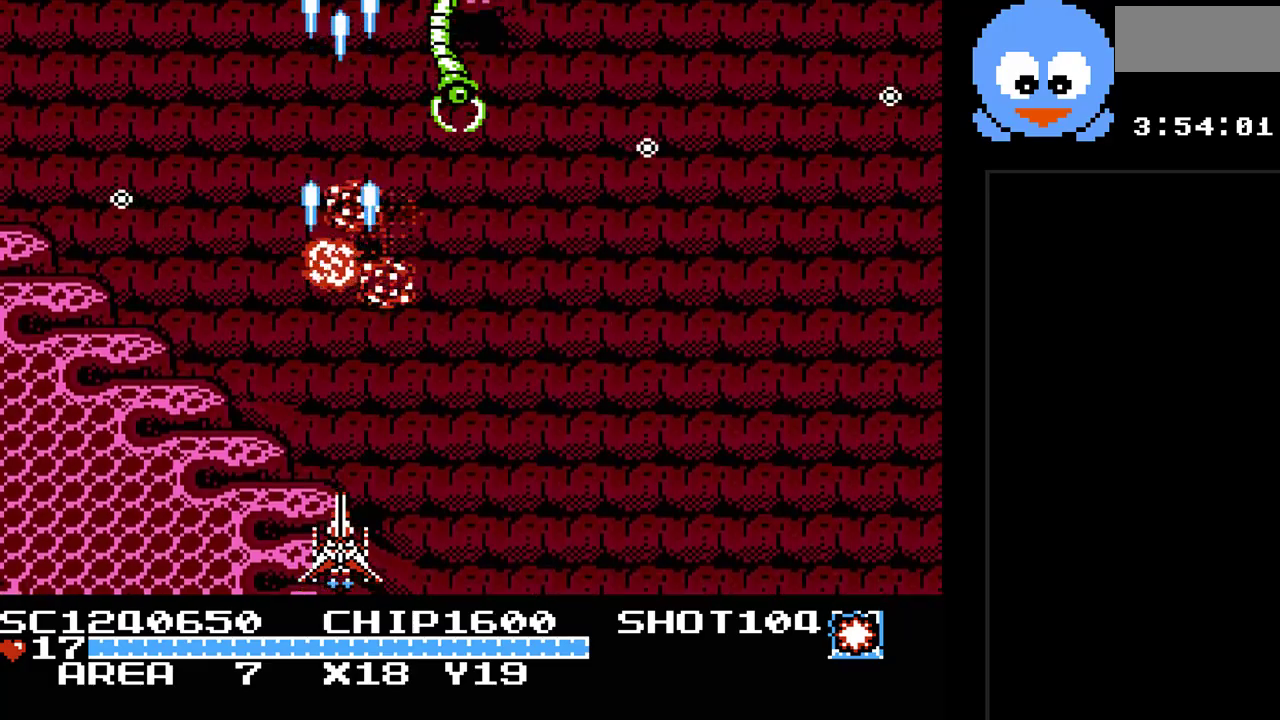
{"buttons": ["Y"], "events": [[150, "DPAD_RIGHT", "down"], [400, "DPAD_RIGHT", "up"]]}
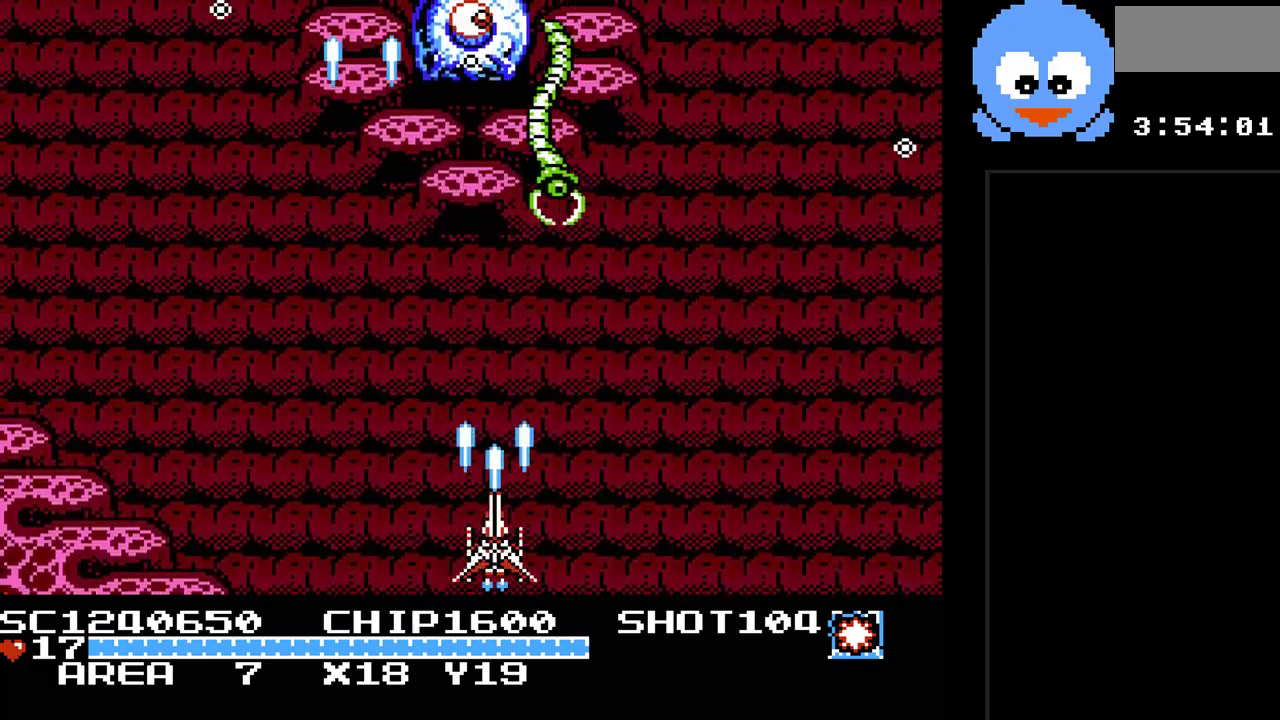
{"buttons": ["Y"], "events": []}
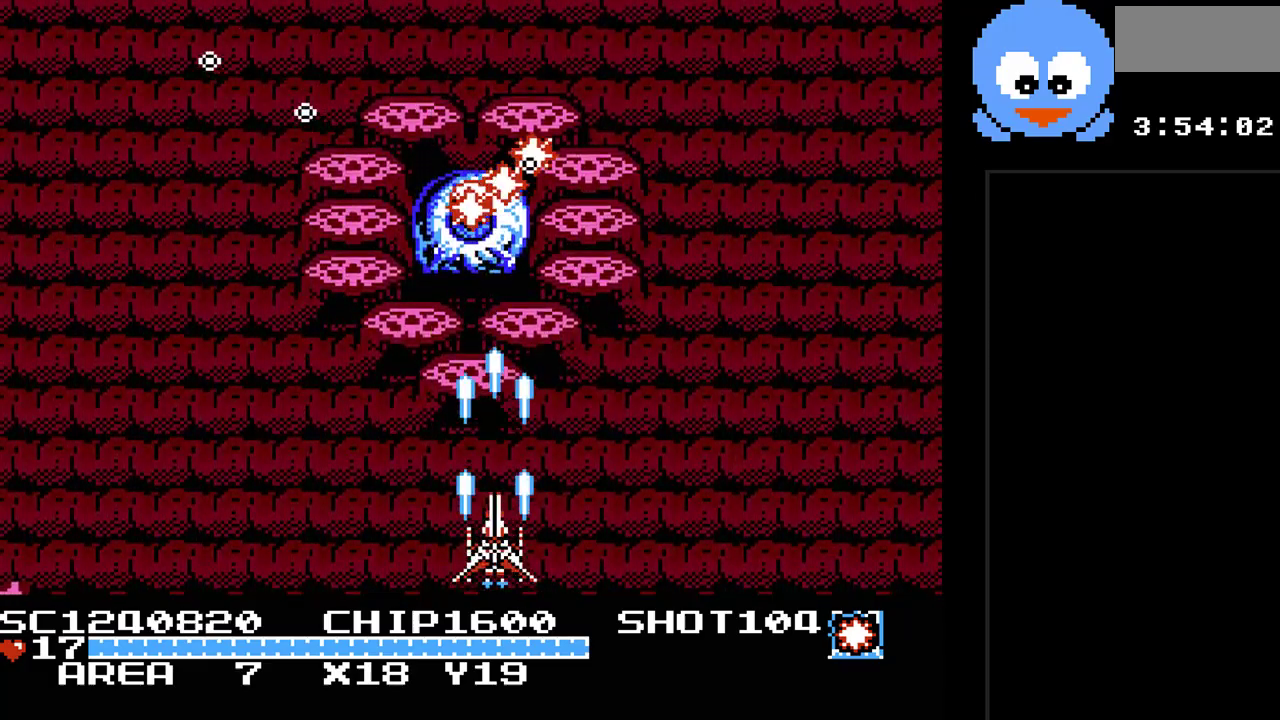
{"buttons": ["Y"], "events": []}
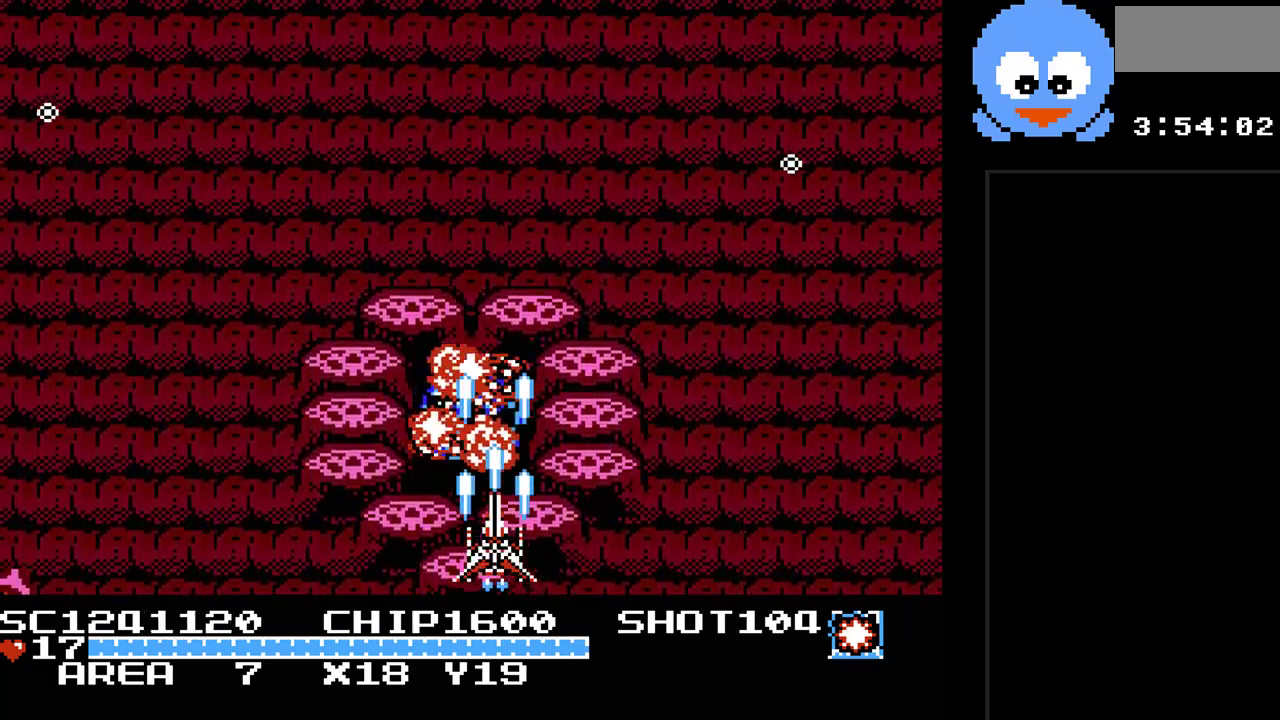
{"buttons": ["Y", "DPAD_UP", "DPAD_LEFT"], "events": [[83, "DPAD_RIGHT", "down"], [433, "DPAD_RIGHT", "up"], [467, "DPAD_LEFT", "down"], [467, "DPAD_UP", "down"]]}
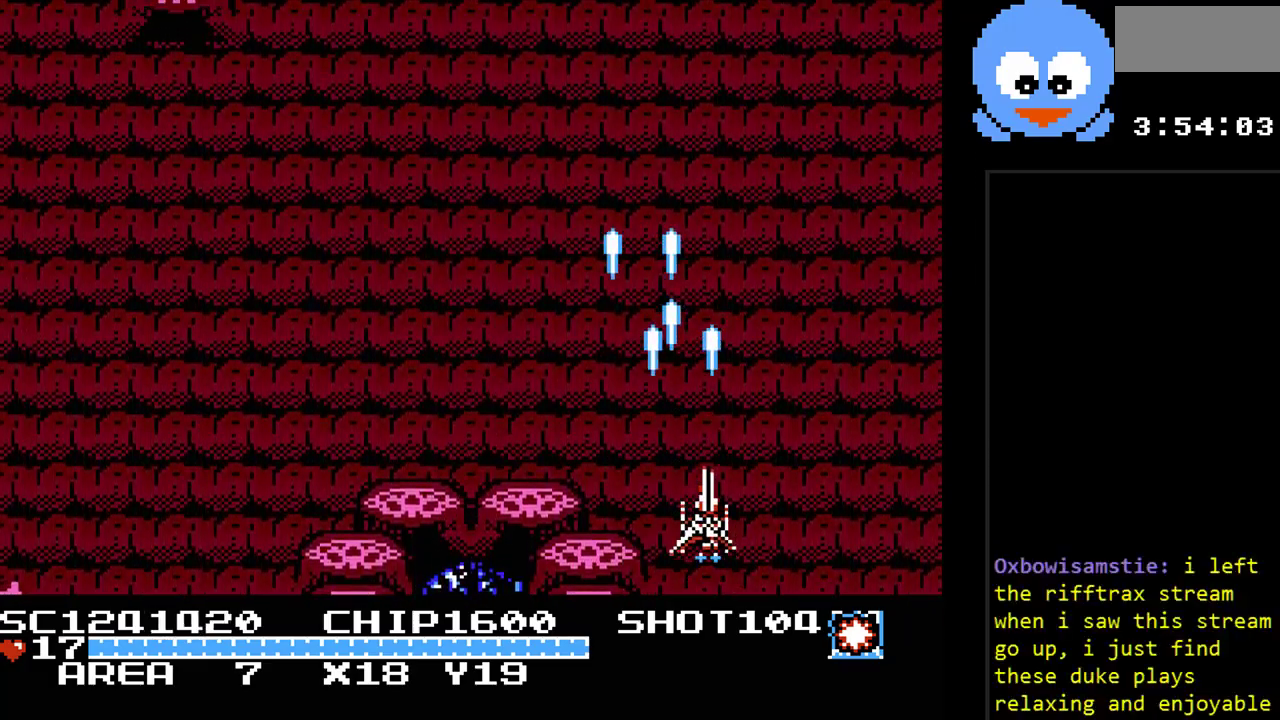
{"buttons": ["Y"], "events": [[133, "DPAD_UP", "up"], [300, "DPAD_LEFT", "up"]]}
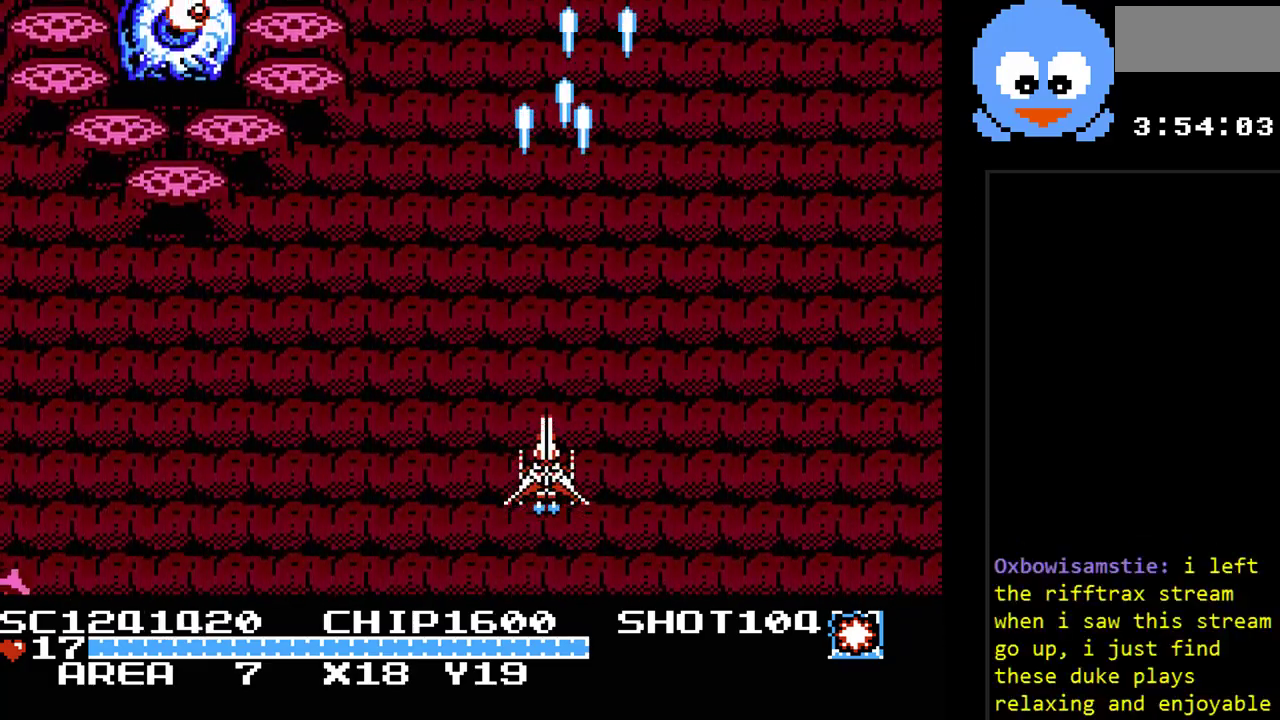
{"buttons": ["Y", "DPAD_LEFT"], "events": [[233, "DPAD_DOWN", "down"], [367, "DPAD_DOWN", "up"], [467, "DPAD_LEFT", "down"]]}
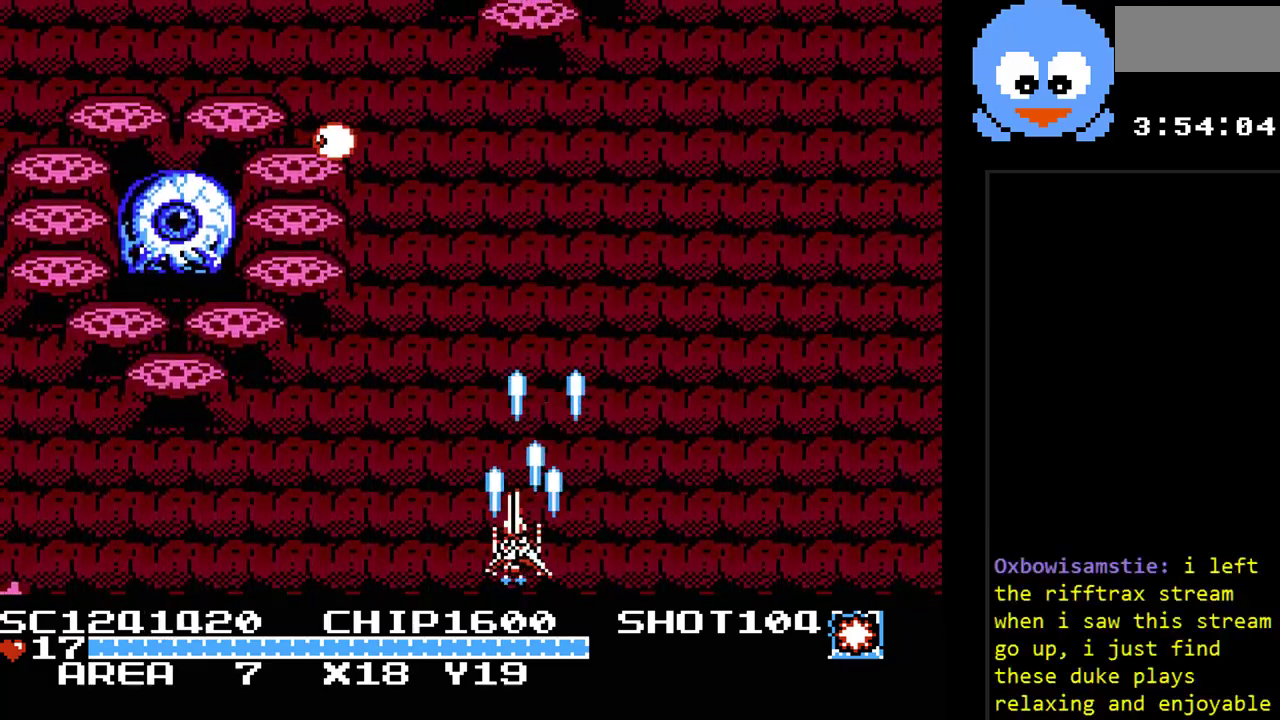
{"buttons": ["Y", "DPAD_DOWN"], "events": [[383, "DPAD_DOWN", "down"], [417, "DPAD_LEFT", "up"]]}
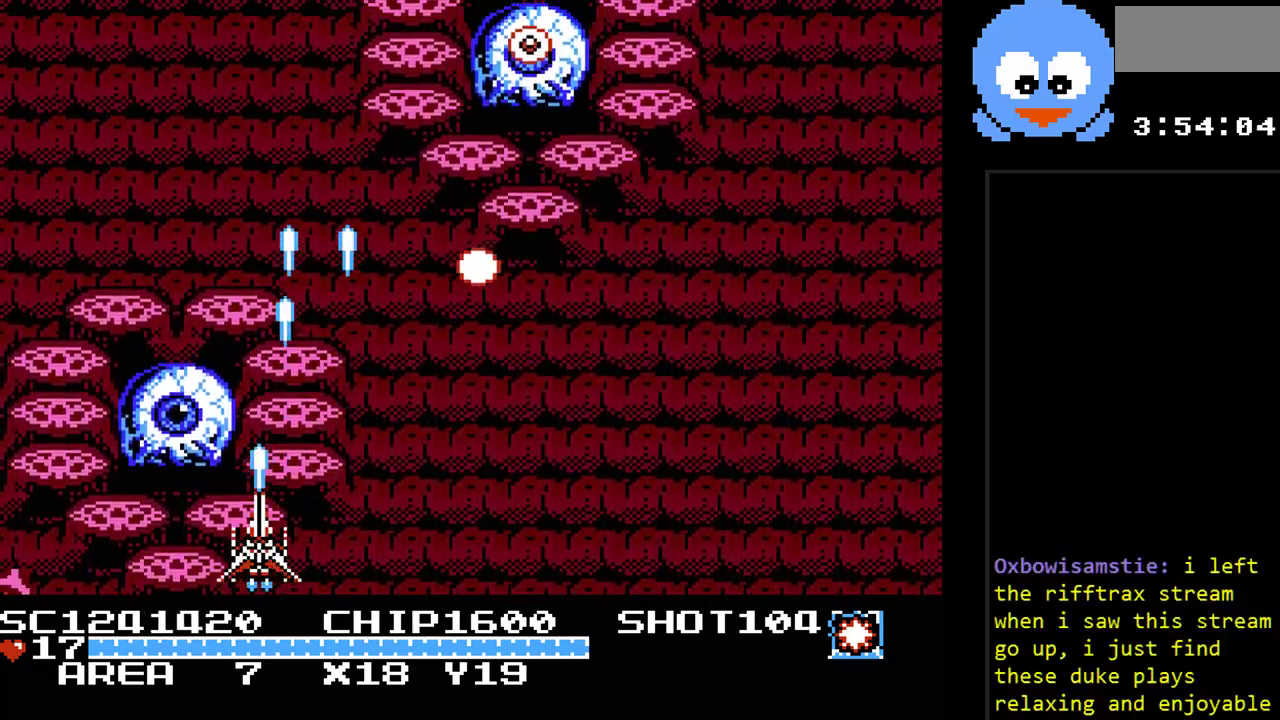
{"buttons": ["Y", "DPAD_RIGHT"], "events": [[67, "DPAD_RIGHT", "down"], [100, "DPAD_DOWN", "up"]]}
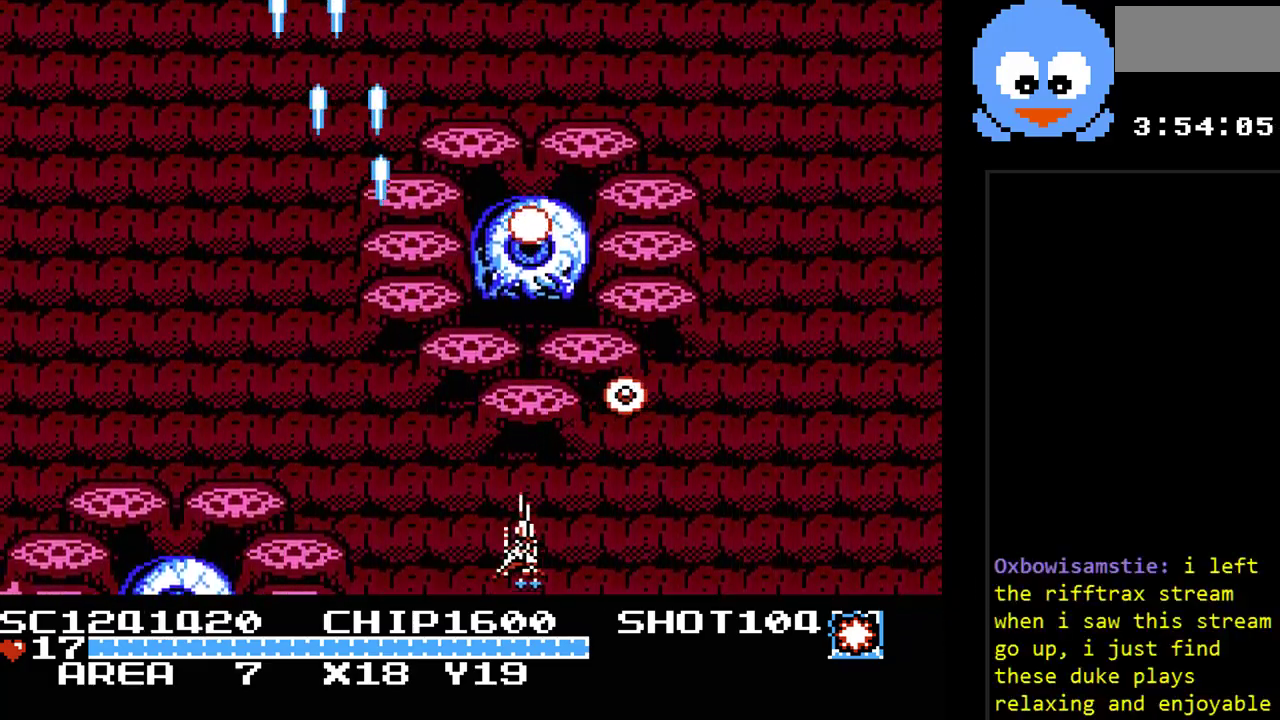
{"buttons": ["Y"], "events": [[117, "DPAD_RIGHT", "up"], [333, "DPAD_LEFT", "down"], [467, "DPAD_LEFT", "up"]]}
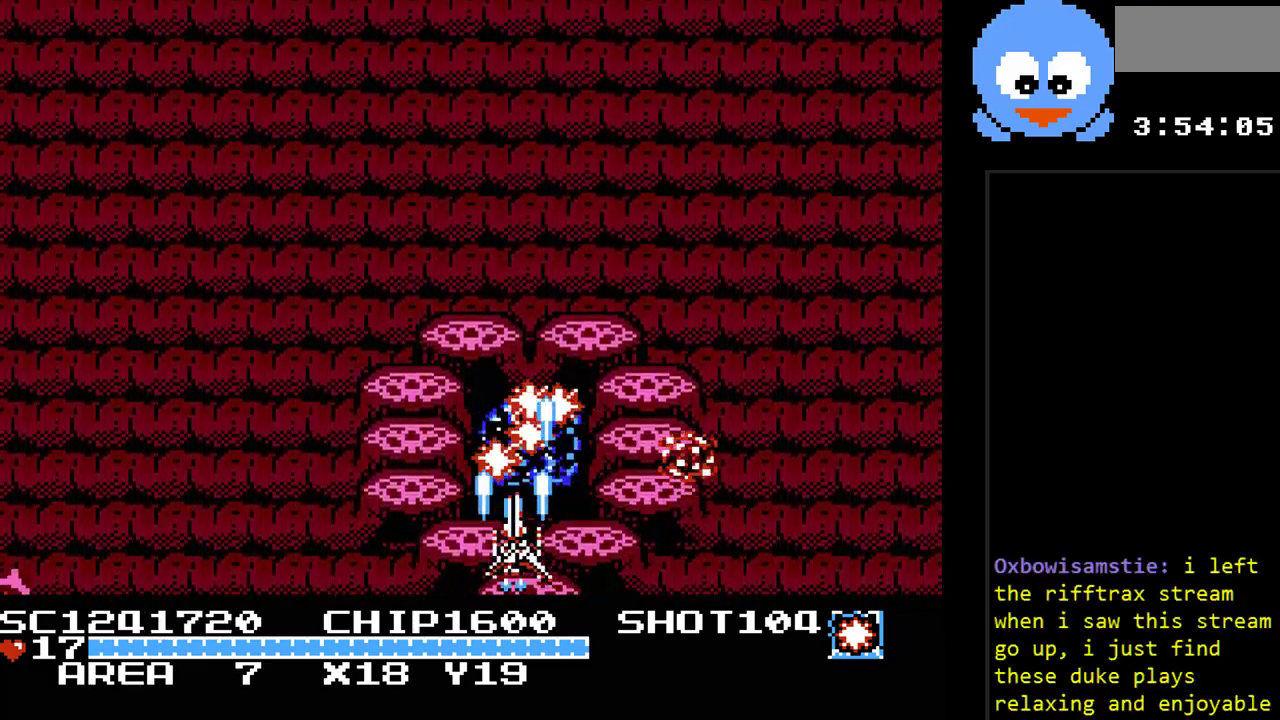
{"buttons": ["Y", "DPAD_UP", "DPAD_RIGHT"], "events": [[100, "DPAD_LEFT", "down"], [283, "DPAD_UP", "down"], [317, "DPAD_LEFT", "up"], [483, "DPAD_RIGHT", "down"]]}
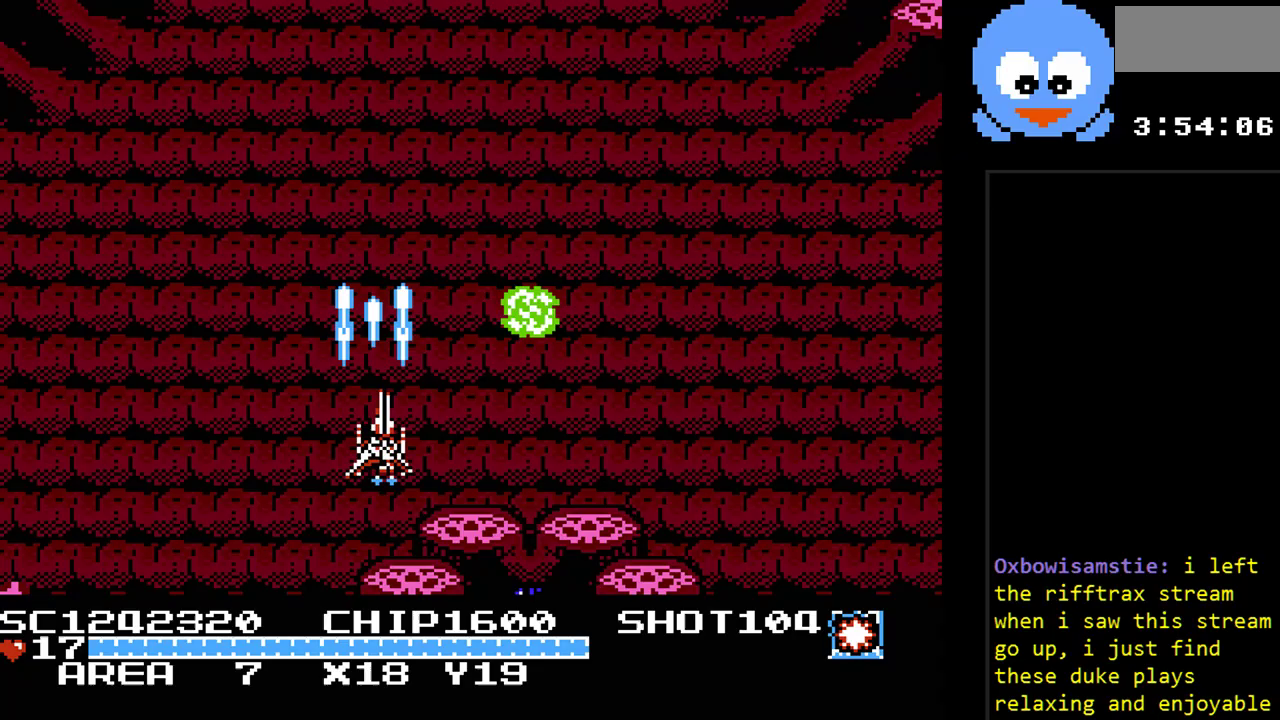
{"buttons": ["Y"], "events": [[17, "DPAD_UP", "up"], [233, "DPAD_DOWN", "down"], [233, "DPAD_RIGHT", "up"], [333, "DPAD_DOWN", "up"]]}
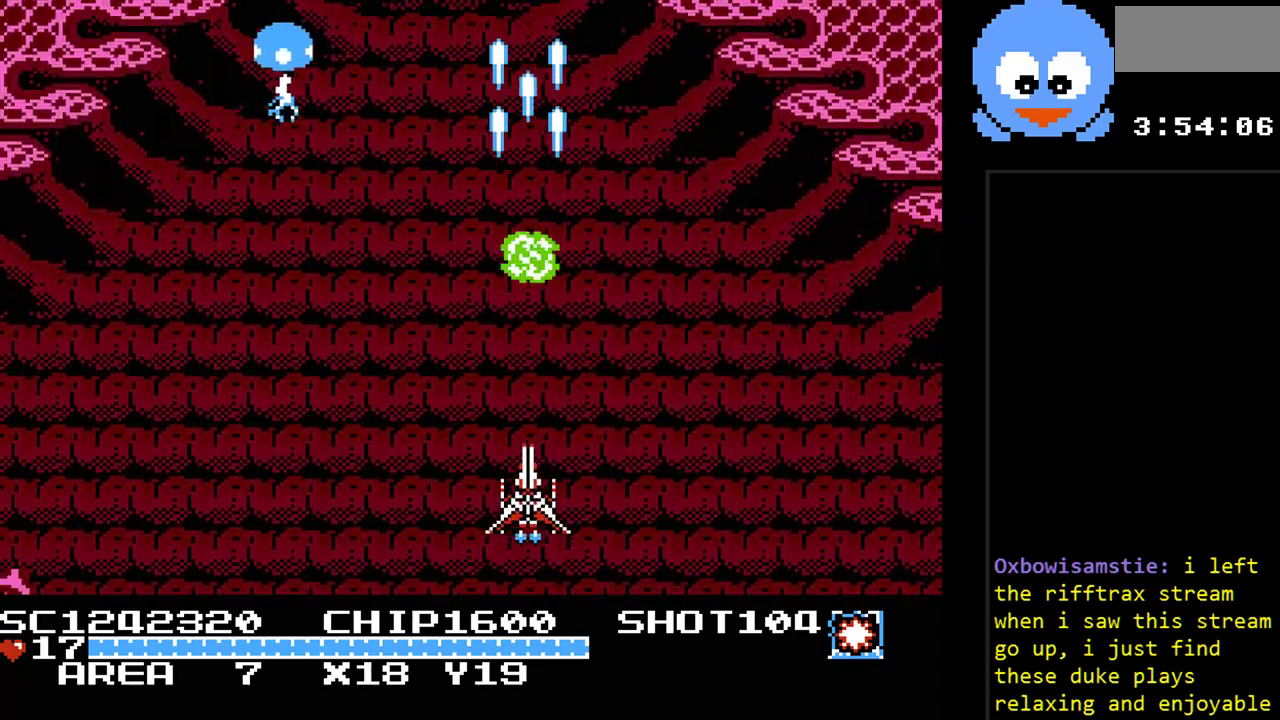
{"buttons": ["Y"], "events": []}
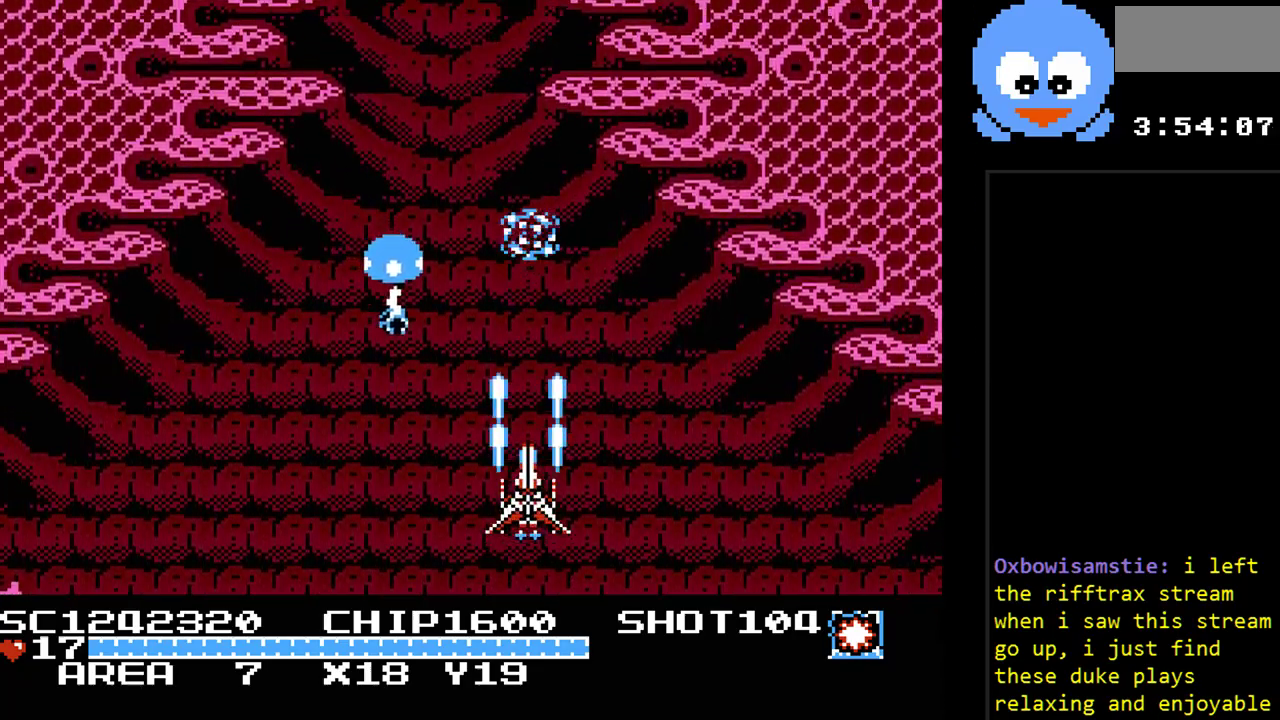
{"buttons": ["Y", "DPAD_RIGHT"], "events": [[67, "DPAD_DOWN", "down"], [67, "DPAD_LEFT", "down"], [233, "DPAD_LEFT", "up"], [317, "DPAD_RIGHT", "down"], [350, "DPAD_DOWN", "up"]]}
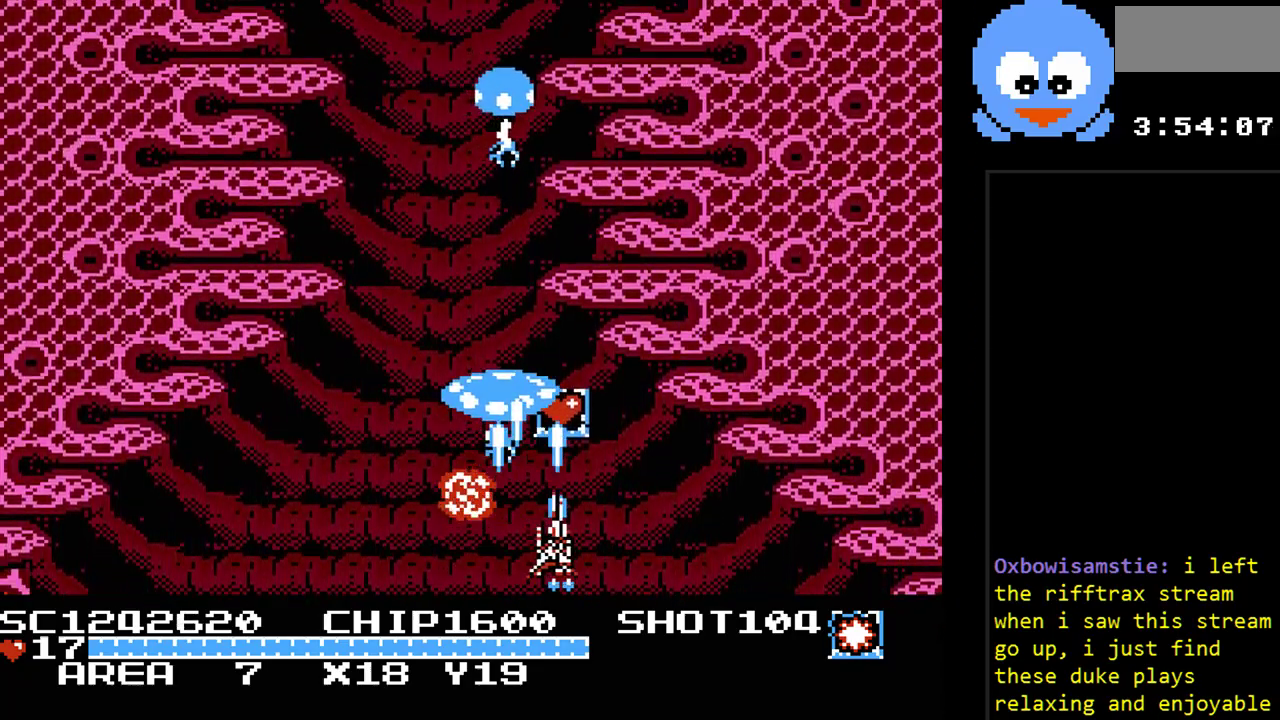
{"buttons": ["Y", "DPAD_UP"]}
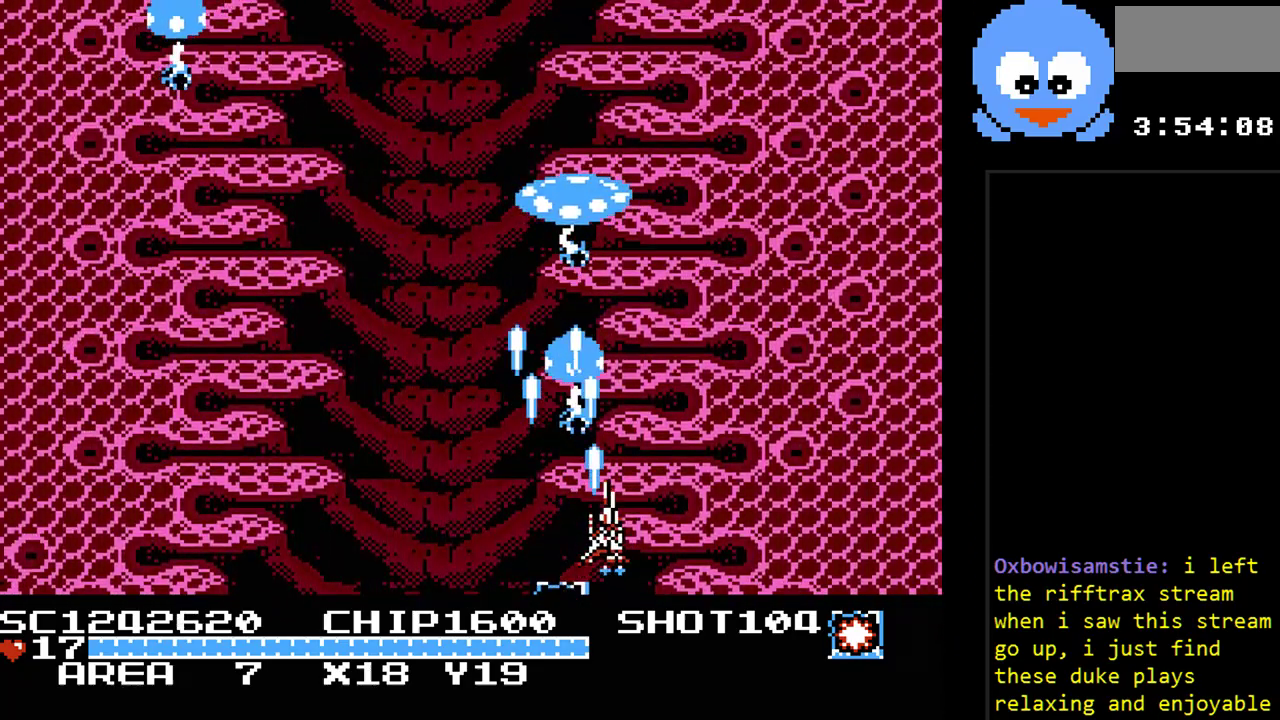
{"buttons": ["Y", "DPAD_LEFT"], "events": [[33, "DPAD_LEFT", "down"], [67, "DPAD_UP", "up"], [150, "DPAD_DOWN", "down"], [183, "DPAD_LEFT", "up"], [250, "DPAD_RIGHT", "down"], [350, "DPAD_RIGHT", "up"], [383, "DPAD_DOWN", "up"], [383, "DPAD_LEFT", "down"]]}
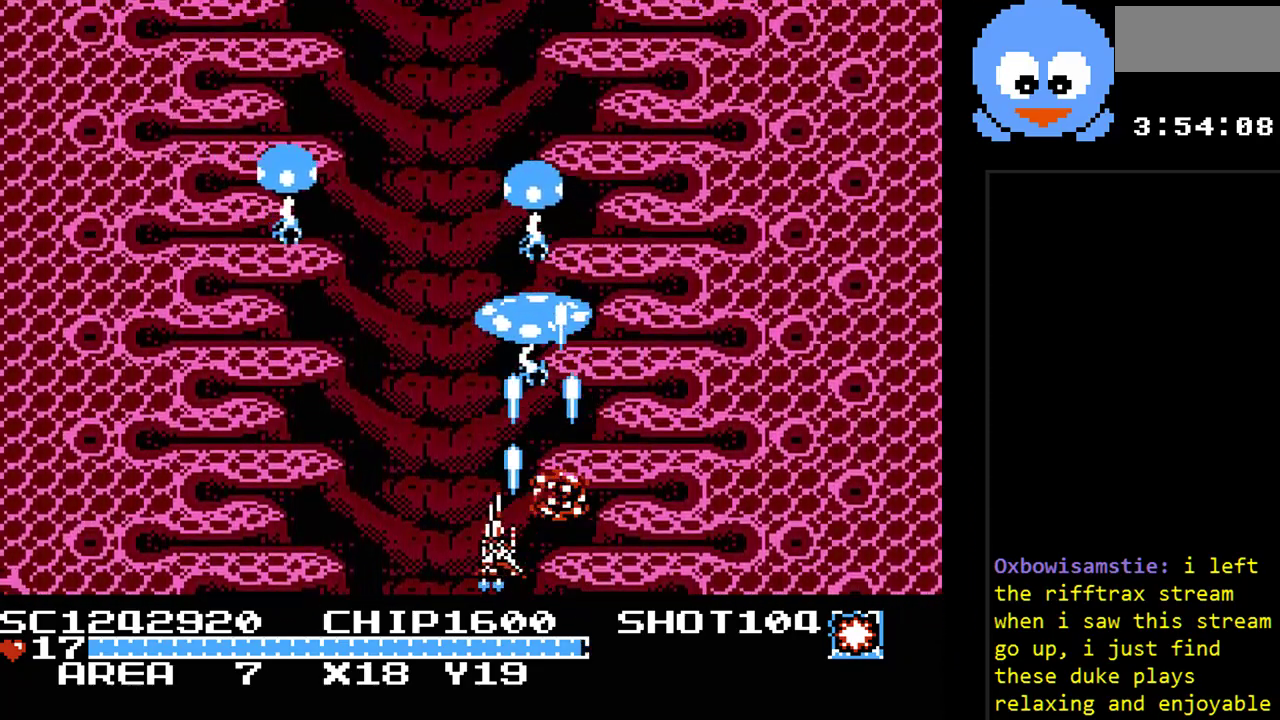
{"buttons": ["B", "Y", "DPAD_RIGHT"]}
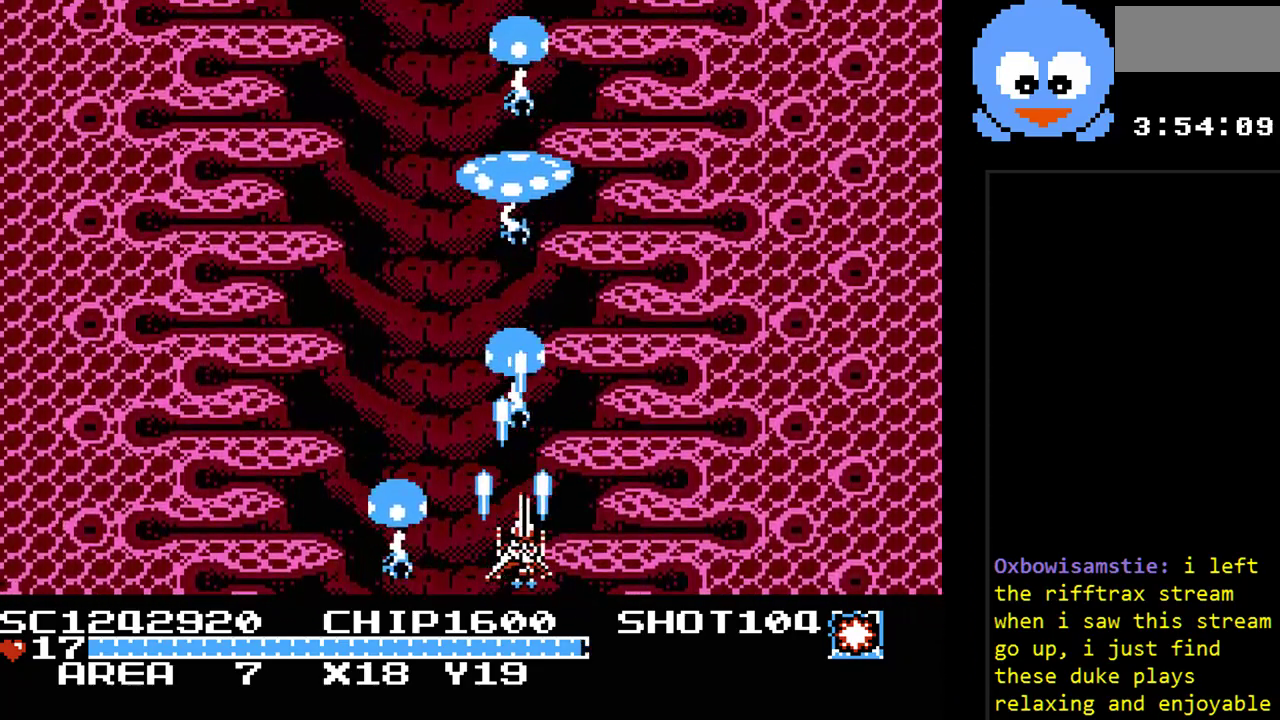
{"buttons": ["Y", "DPAD_LEFT"], "events": [[150, "DPAD_RIGHT", "up"], [183, "B", "up"], [433, "DPAD_LEFT", "down"]]}
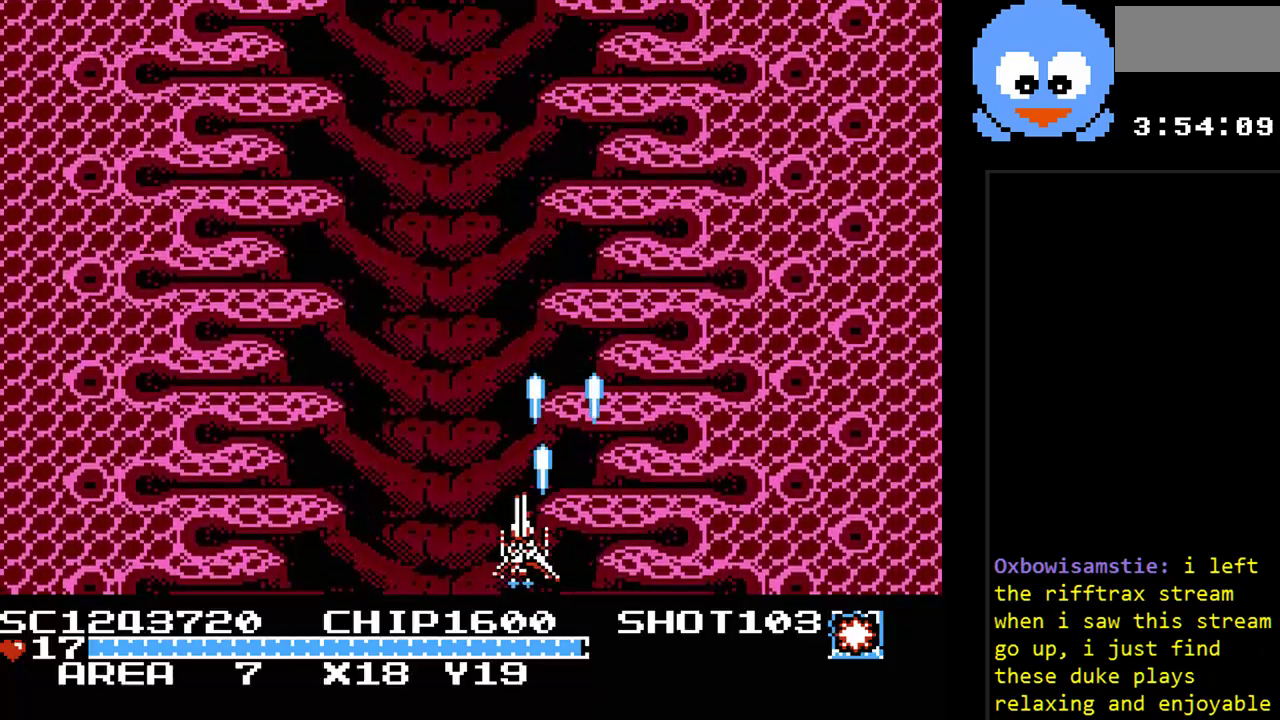
{"buttons": [], "events": [[33, "DPAD_LEFT", "up"], [133, "Y", "up"], [217, "START", "down"], [450, "START", "up"]]}
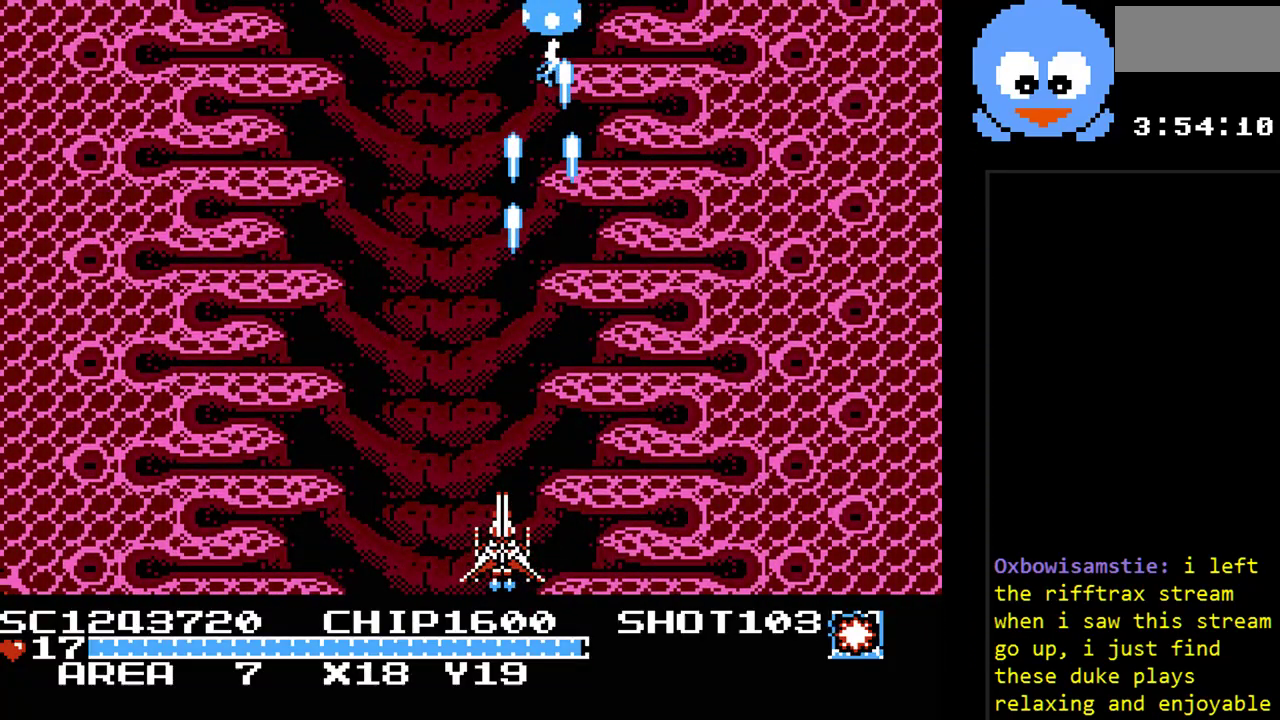
{"buttons": [], "events": []}
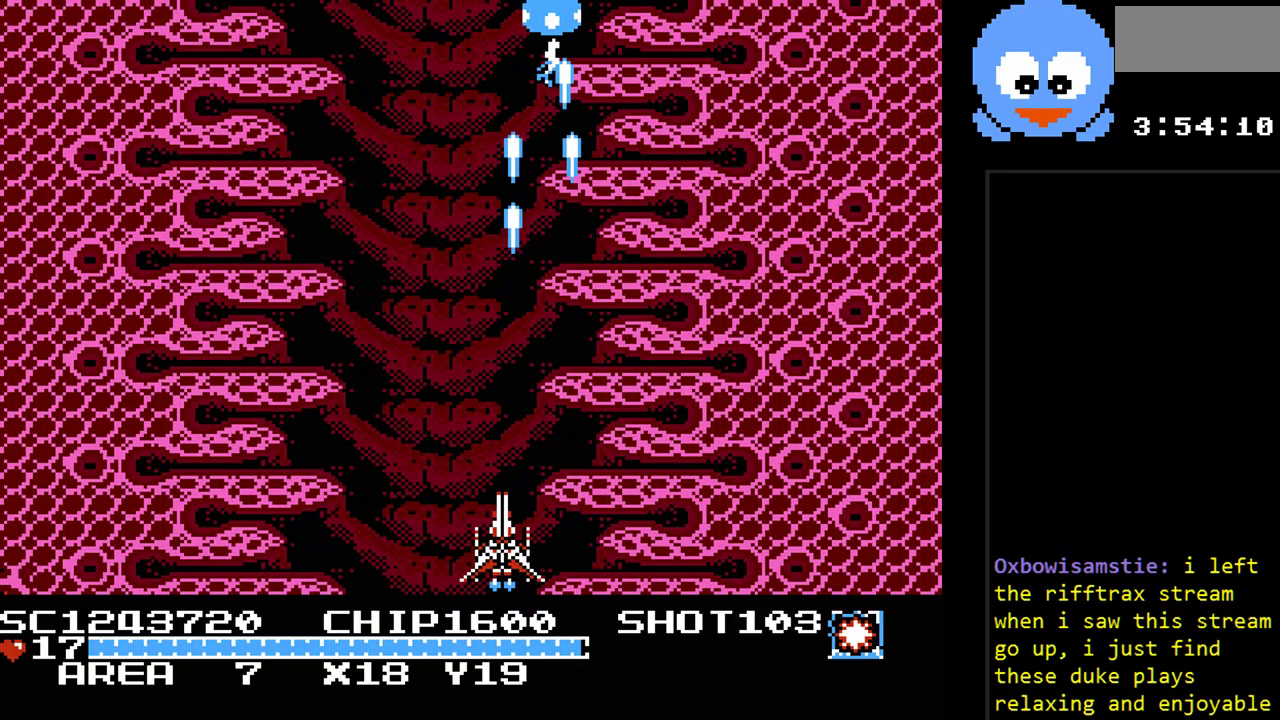
{"buttons": [], "events": []}
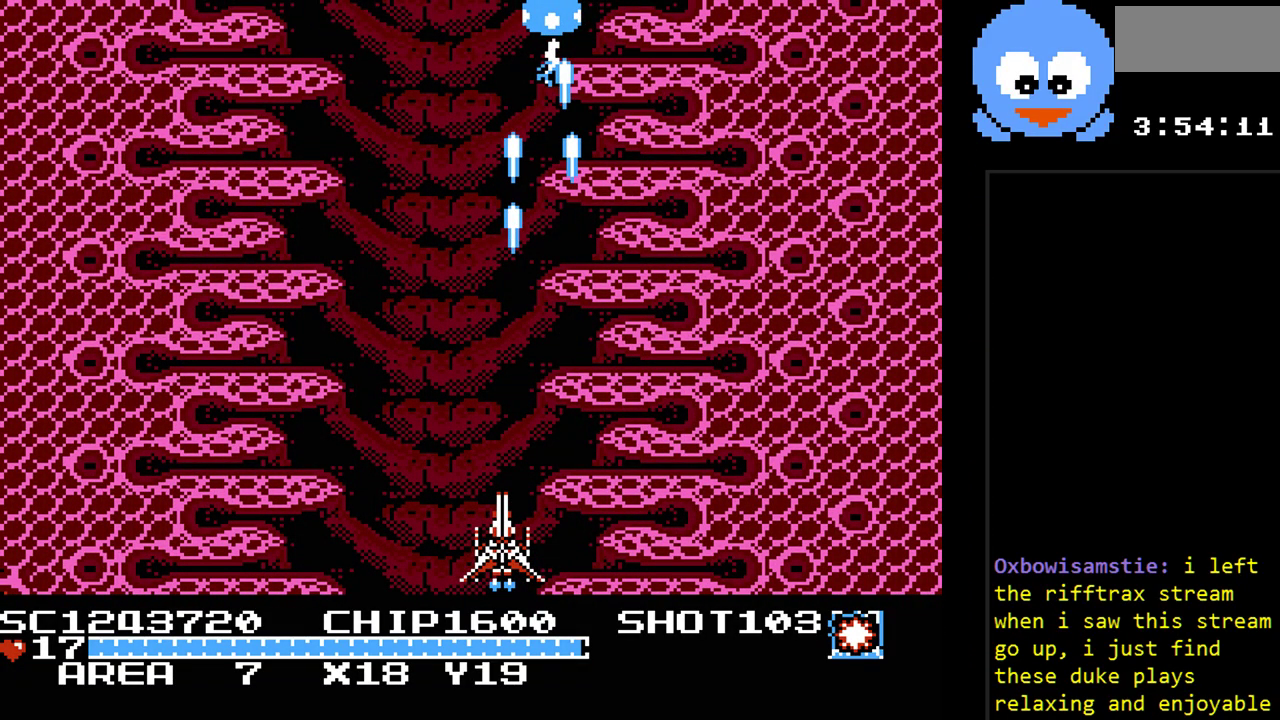
{"buttons": [], "events": []}
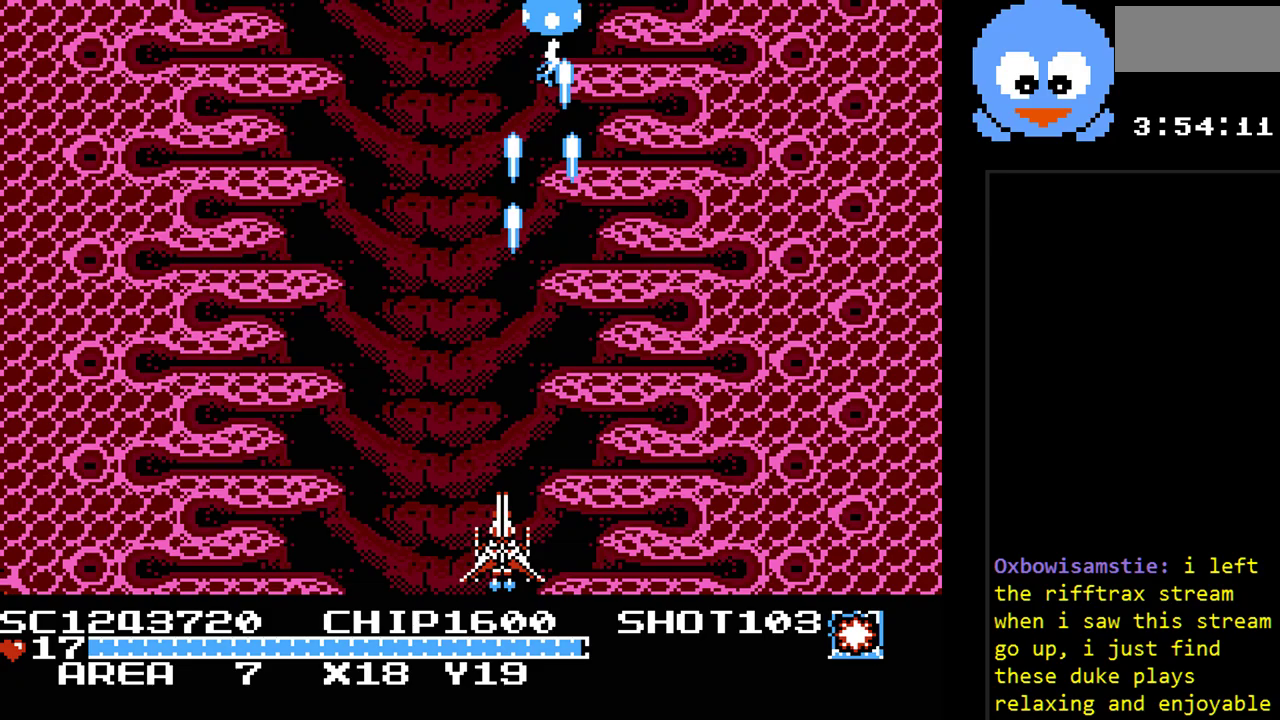
{"buttons": [], "events": []}